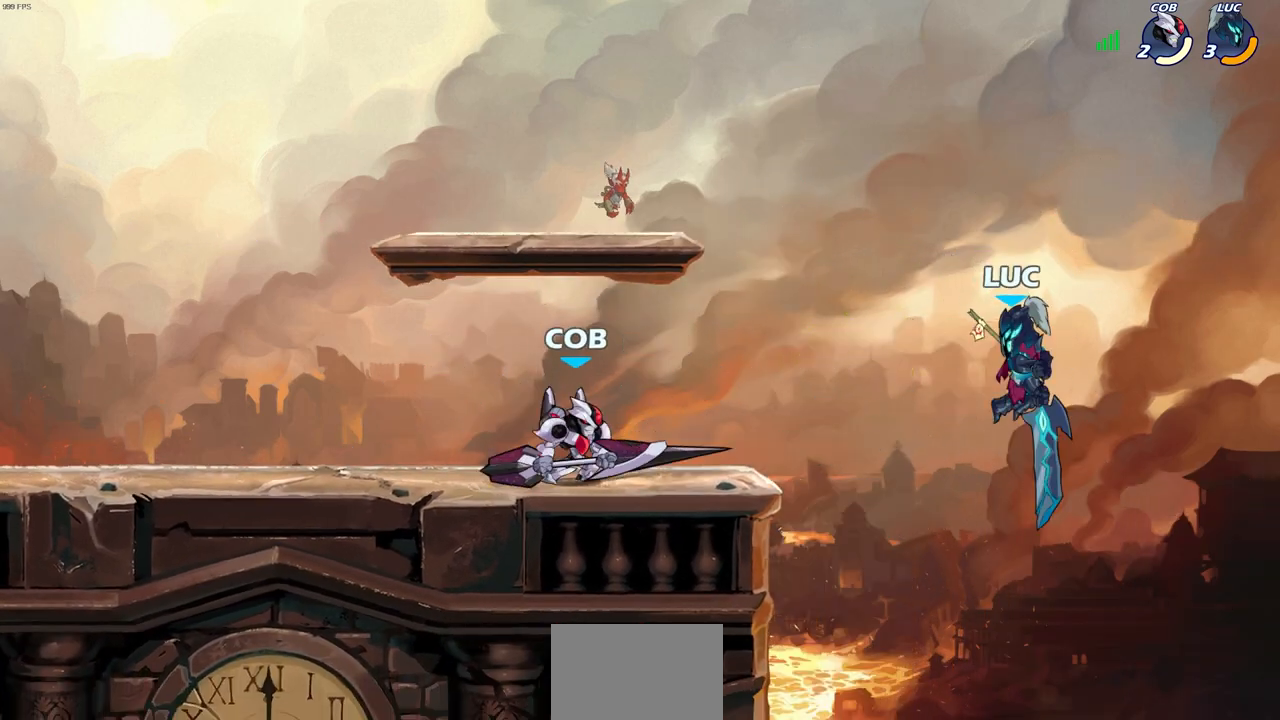
Gameplay with a controller (PlayStation layout); each line is a JSON object with the inputs held at the frame after it. "events" lists button and stick changes between this image and that frame as [ms after this image, input, new state], when the widget could be followed in between.
{"buttons": [], "left_stick": "center", "right_stick": "center", "events": [[150, "left_stick", "left"], [417, "left_stick", "center"]]}
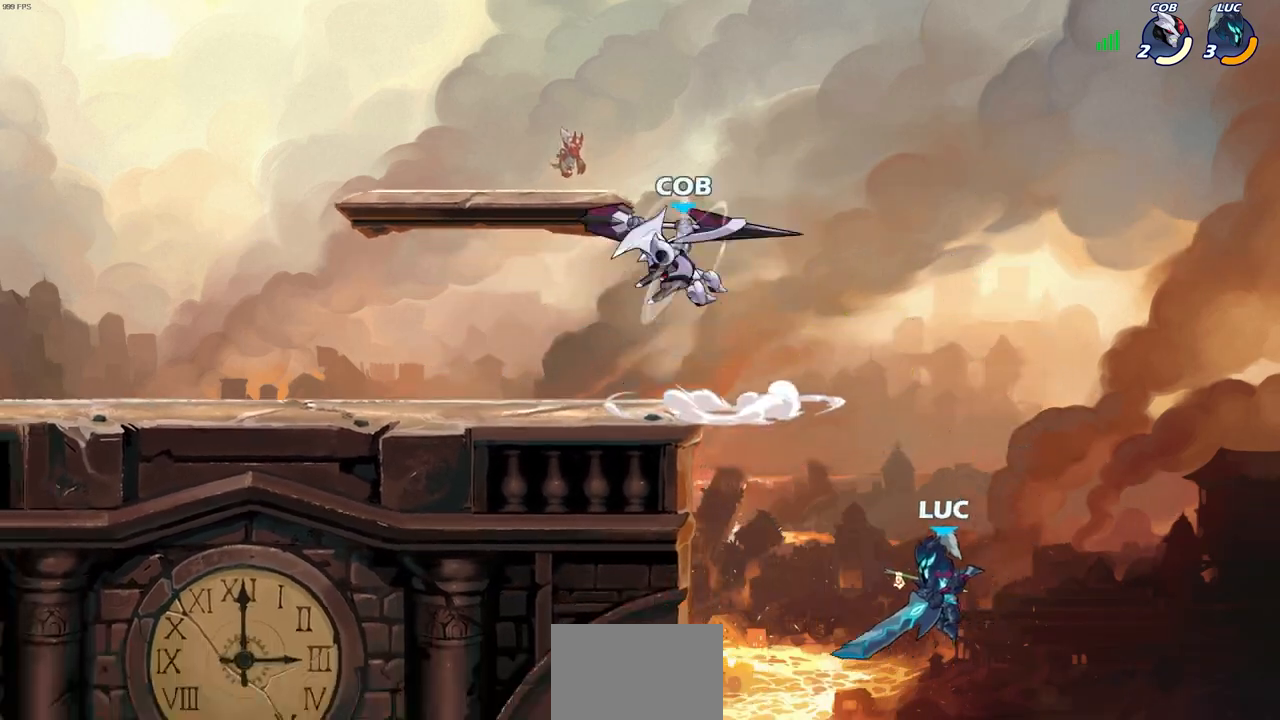
{"buttons": [], "left_stick": "up-left", "right_stick": "center", "events": [[133, "CROSS", "down"], [133, "left_stick", "up-left"], [283, "CROSS", "up"]]}
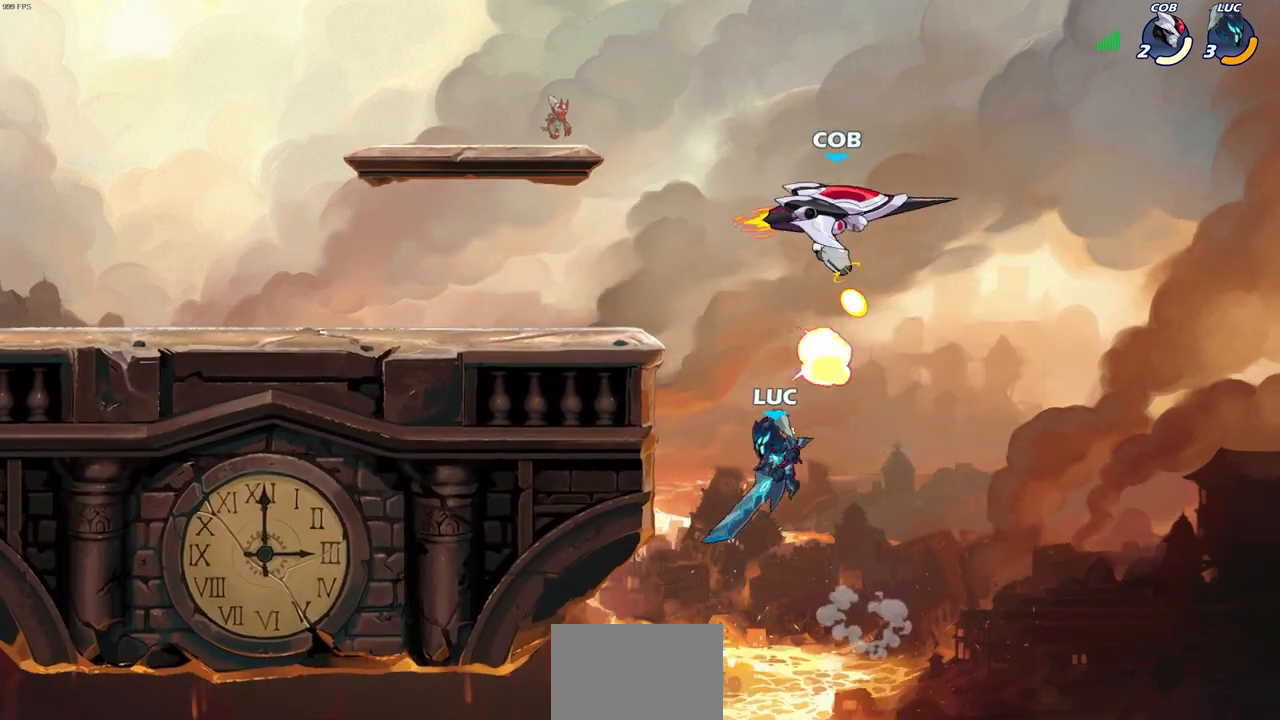
{"buttons": ["CIRCLE"], "left_stick": "up-right", "right_stick": "center", "events": [[300, "left_stick", "up-right"], [367, "CROSS", "down"], [467, "CIRCLE", "down"], [483, "CROSS", "up"]]}
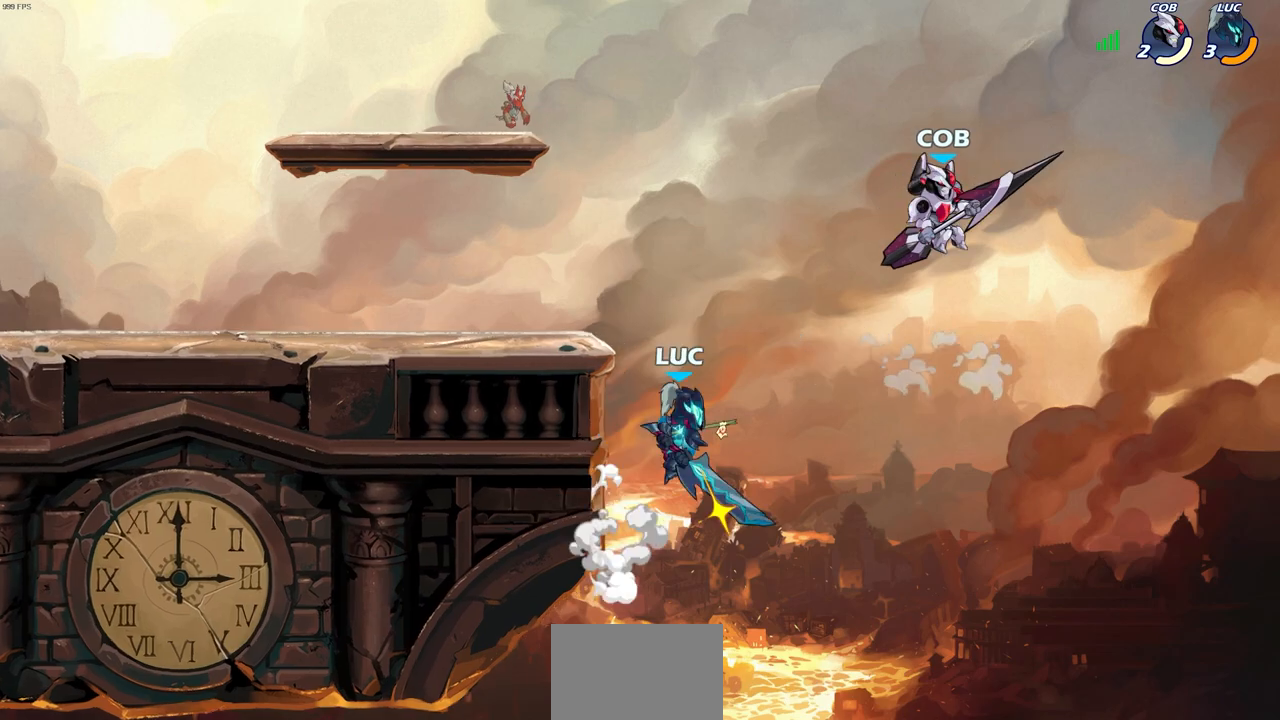
{"buttons": [], "left_stick": "left", "right_stick": "center", "events": [[150, "CIRCLE", "up"], [250, "left_stick", "up-left"], [300, "left_stick", "left"]]}
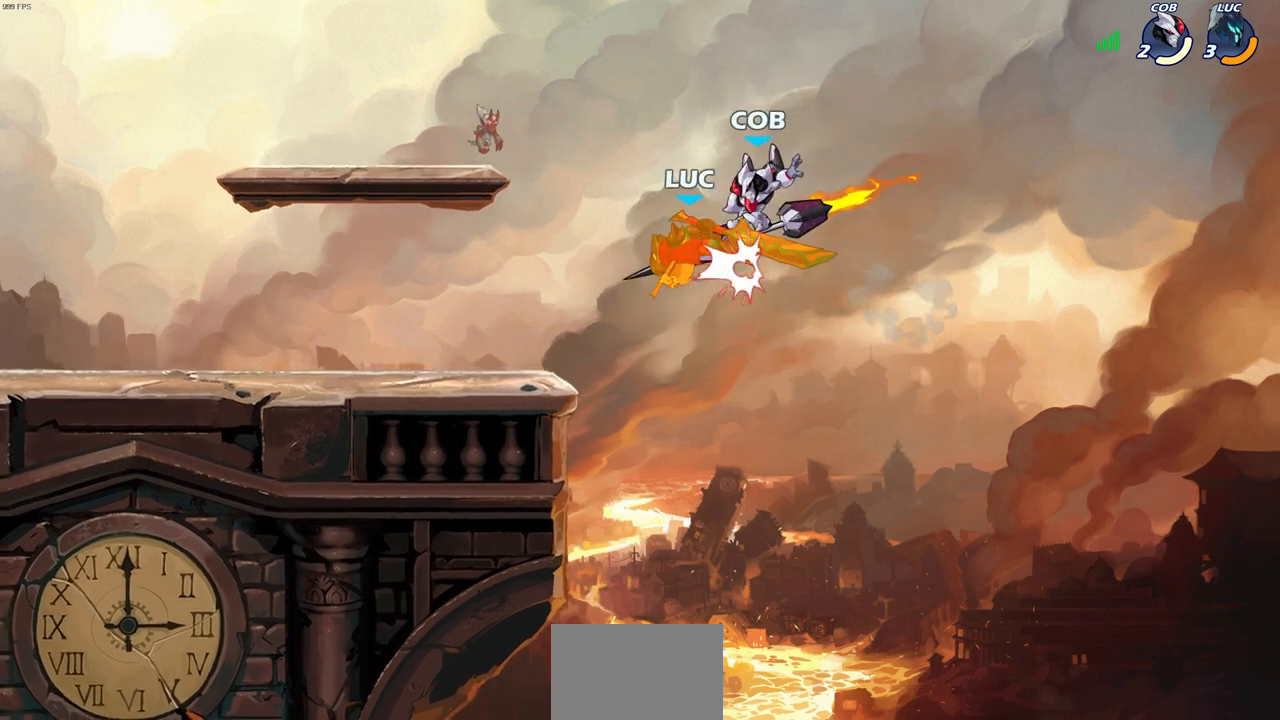
{"buttons": ["R2"], "left_stick": "up-left", "right_stick": "center", "events": [[450, "R2", "down"], [450, "left_stick", "up-left"]]}
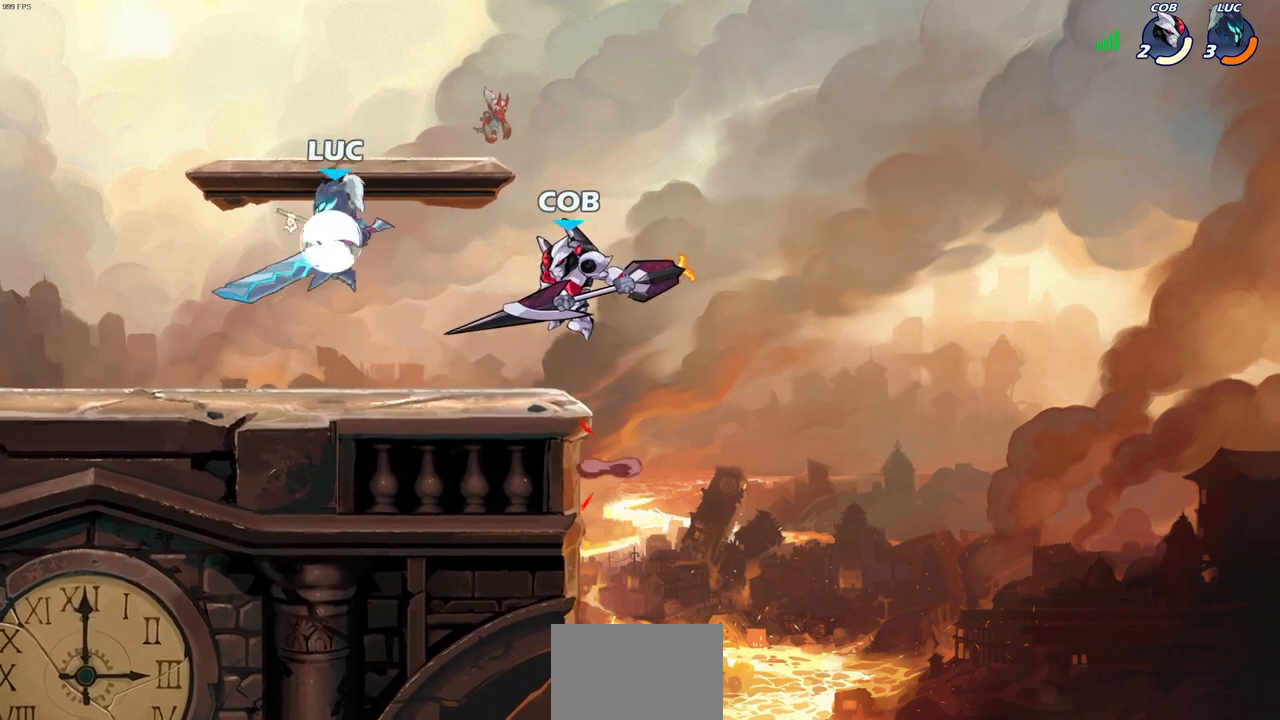
{"buttons": ["SQUARE"], "left_stick": "down-left", "right_stick": "center", "events": [[17, "left_stick", "up"], [100, "left_stick", "up-right"], [167, "R2", "up"], [283, "left_stick", "up-left"], [350, "left_stick", "down-left"], [417, "SQUARE", "down"]]}
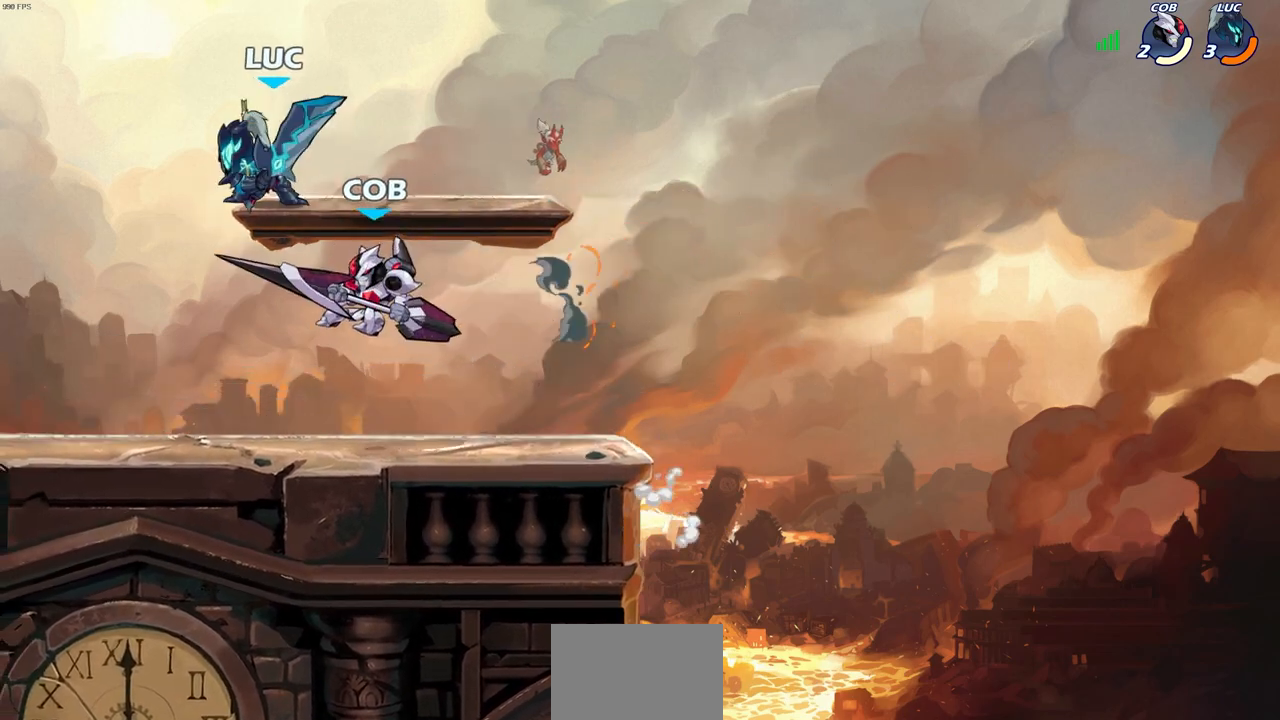
{"buttons": [], "left_stick": "center", "right_stick": "center", "events": [[17, "SQUARE", "up"], [100, "left_stick", "down-right"], [183, "left_stick", "right"], [283, "left_stick", "center"]]}
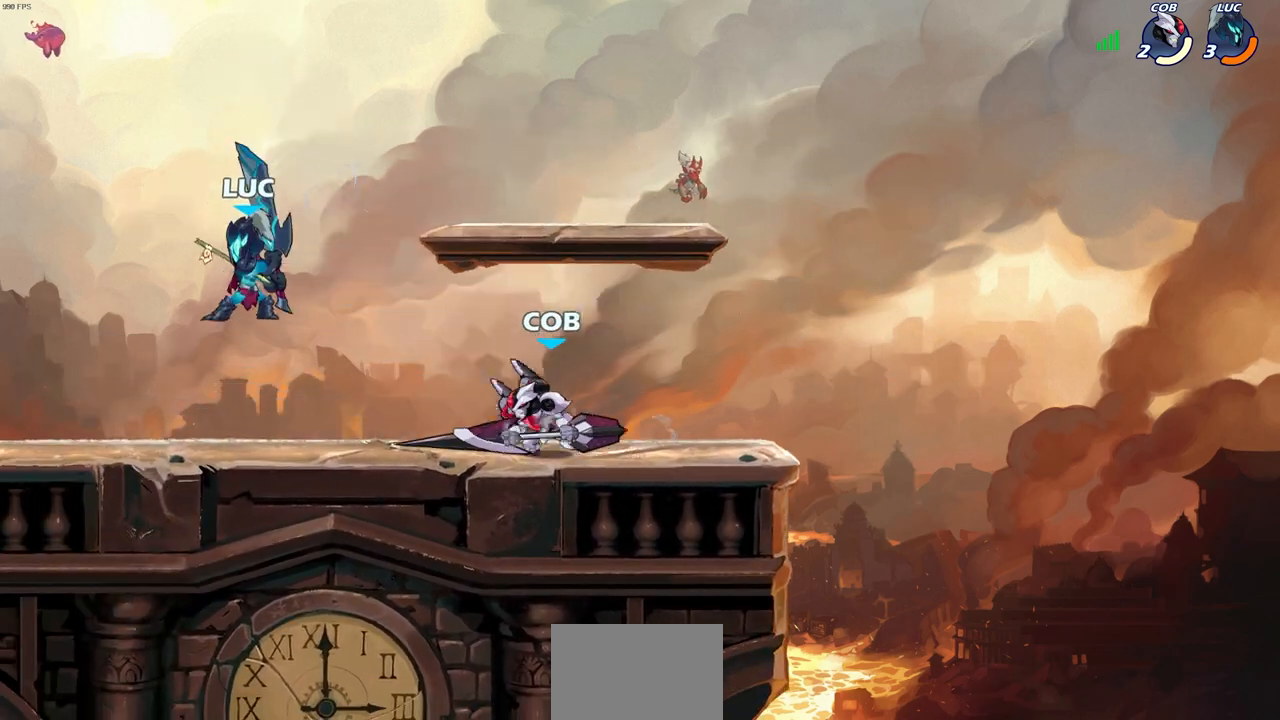
{"buttons": [], "left_stick": "left", "right_stick": "center", "events": [[117, "CROSS", "down"], [133, "left_stick", "down-left"], [217, "SQUARE", "down"], [250, "right_stick", "down"], [300, "CROSS", "up"], [333, "SQUARE", "up"], [333, "right_stick", "center"], [483, "left_stick", "left"]]}
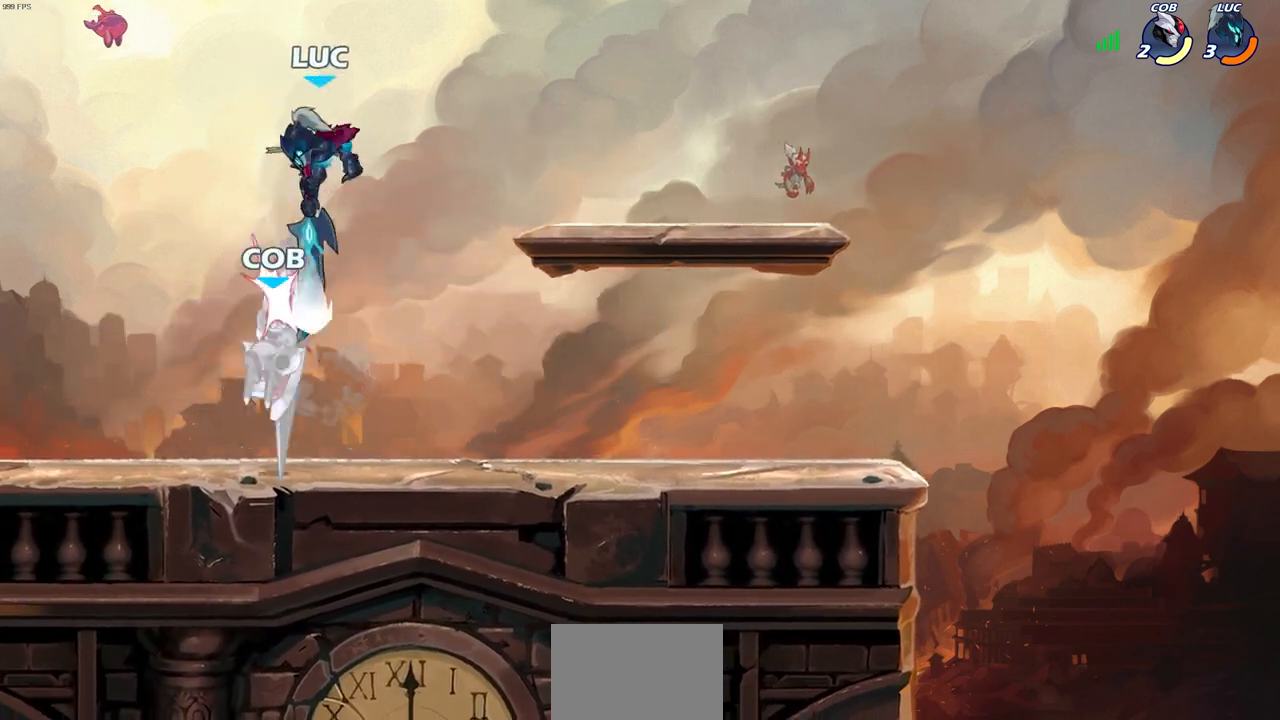
{"buttons": [], "left_stick": "up", "right_stick": "center", "events": [[217, "left_stick", "up-right"], [367, "SQUARE", "down"], [400, "left_stick", "up"], [467, "SQUARE", "up"]]}
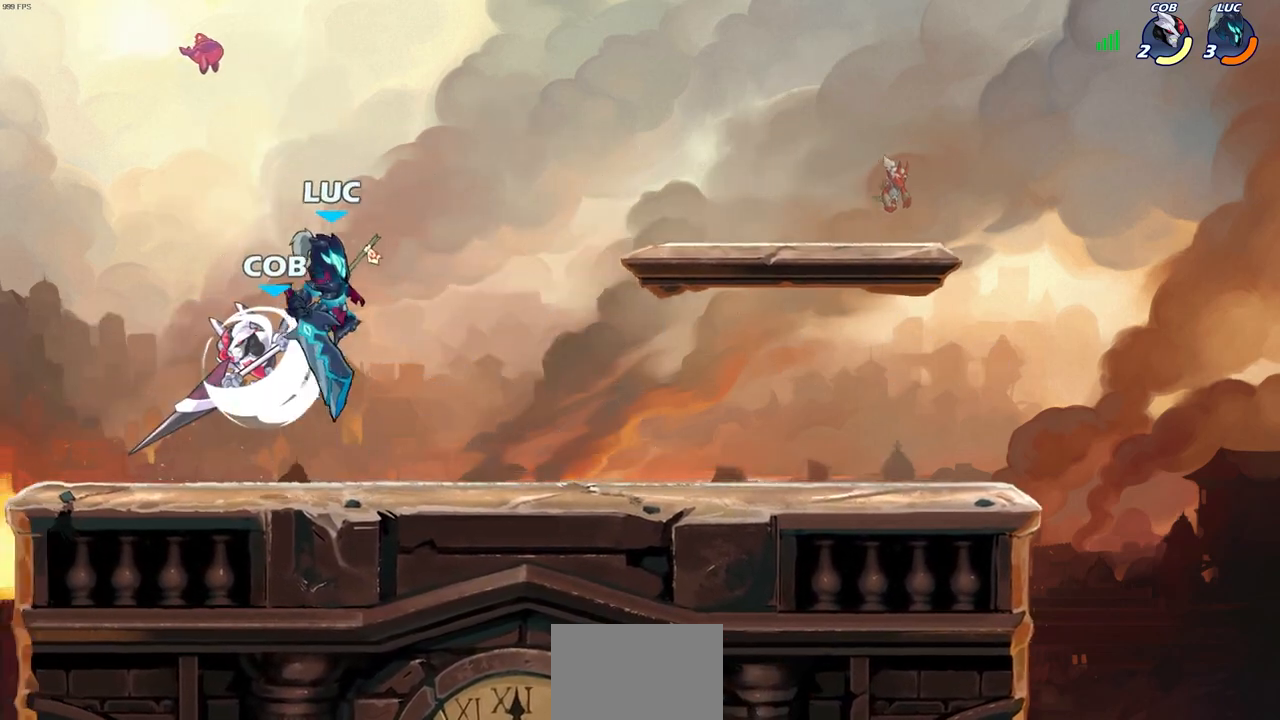
{"buttons": [], "left_stick": "left", "right_stick": "center", "events": [[50, "left_stick", "left"], [67, "L3", "down"], [400, "L3", "up"]]}
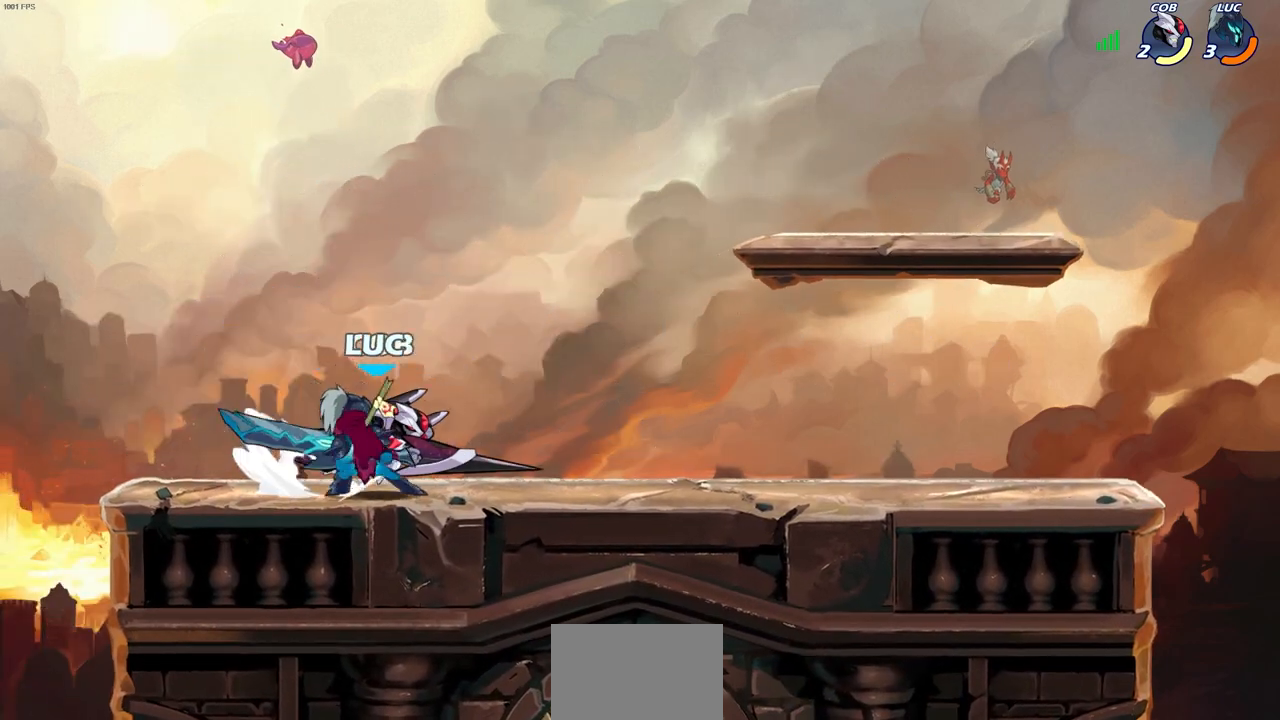
{"buttons": ["R2"], "left_stick": "center", "right_stick": "center", "events": [[233, "left_stick", "up-right"], [350, "R2", "down"], [350, "left_stick", "center"]]}
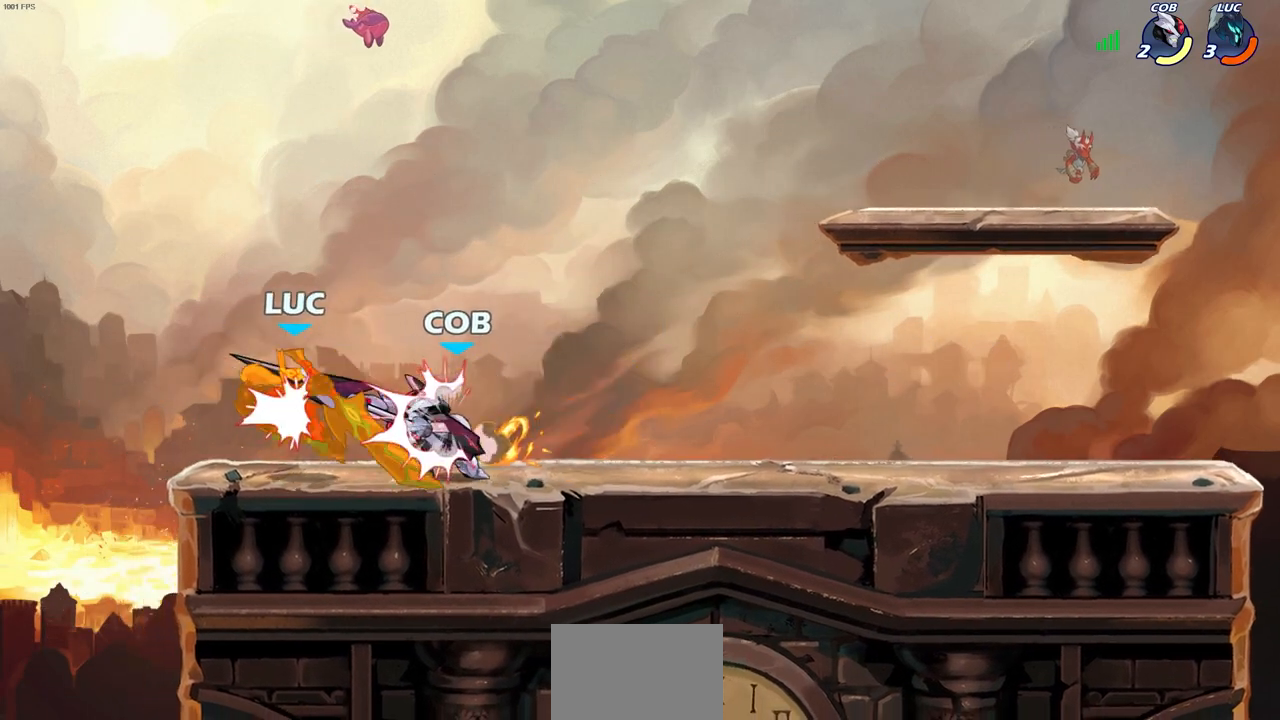
{"buttons": ["R2"], "left_stick": "center", "right_stick": "center", "events": [[167, "R2", "up"], [267, "R2", "down"]]}
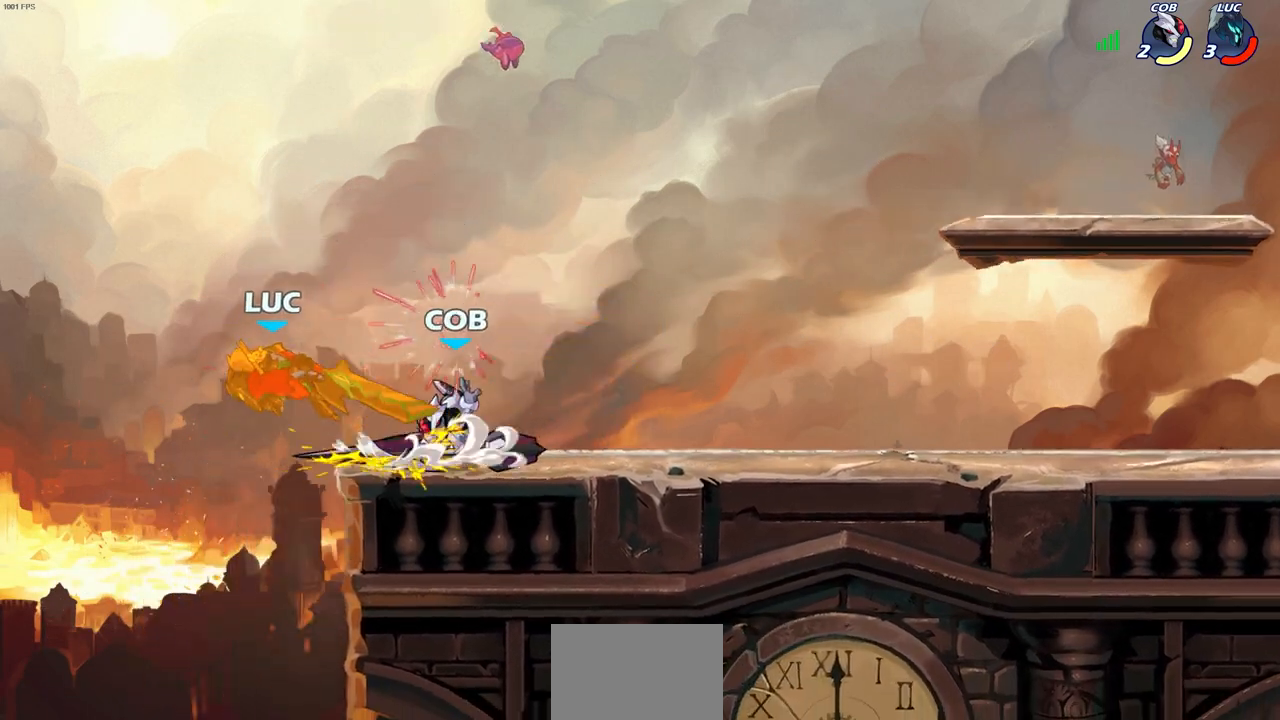
{"buttons": ["R2"], "left_stick": "right", "right_stick": "center", "events": [[133, "R2", "up"], [217, "left_stick", "up-right"], [267, "left_stick", "right"], [317, "R2", "down"]]}
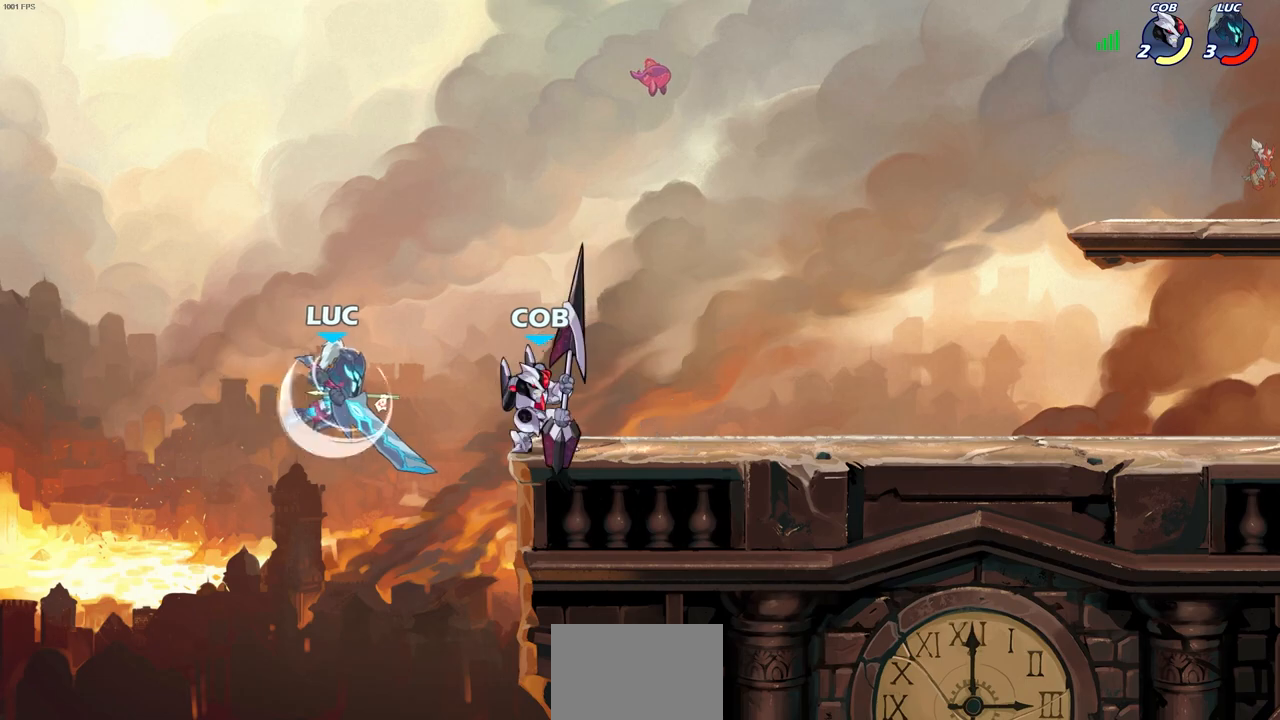
{"buttons": ["CROSS"], "left_stick": "up-right", "right_stick": "center", "events": [[100, "R2", "up"], [100, "left_stick", "down-left"], [367, "left_stick", "right"], [417, "CROSS", "down"], [483, "left_stick", "up-right"]]}
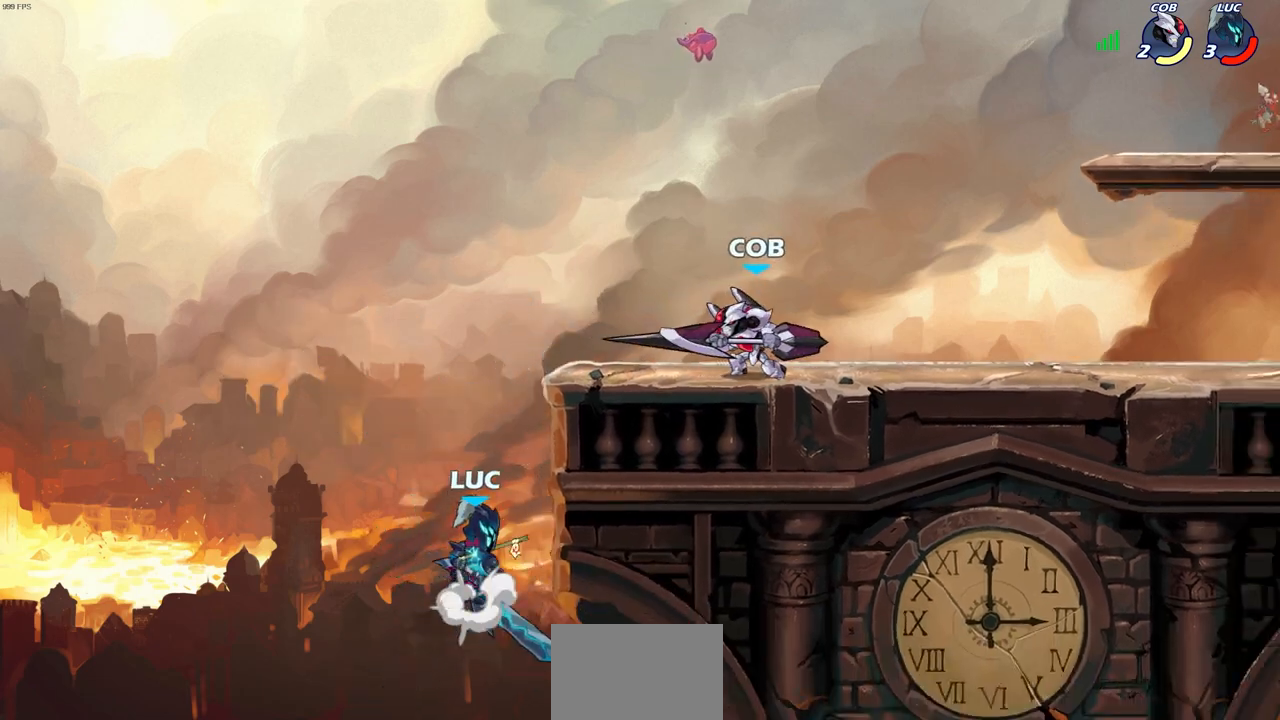
{"buttons": [], "left_stick": "left", "right_stick": "center", "events": [[17, "CIRCLE", "down"], [17, "CROSS", "up"], [150, "CIRCLE", "up"], [233, "left_stick", "up-left"], [317, "left_stick", "left"]]}
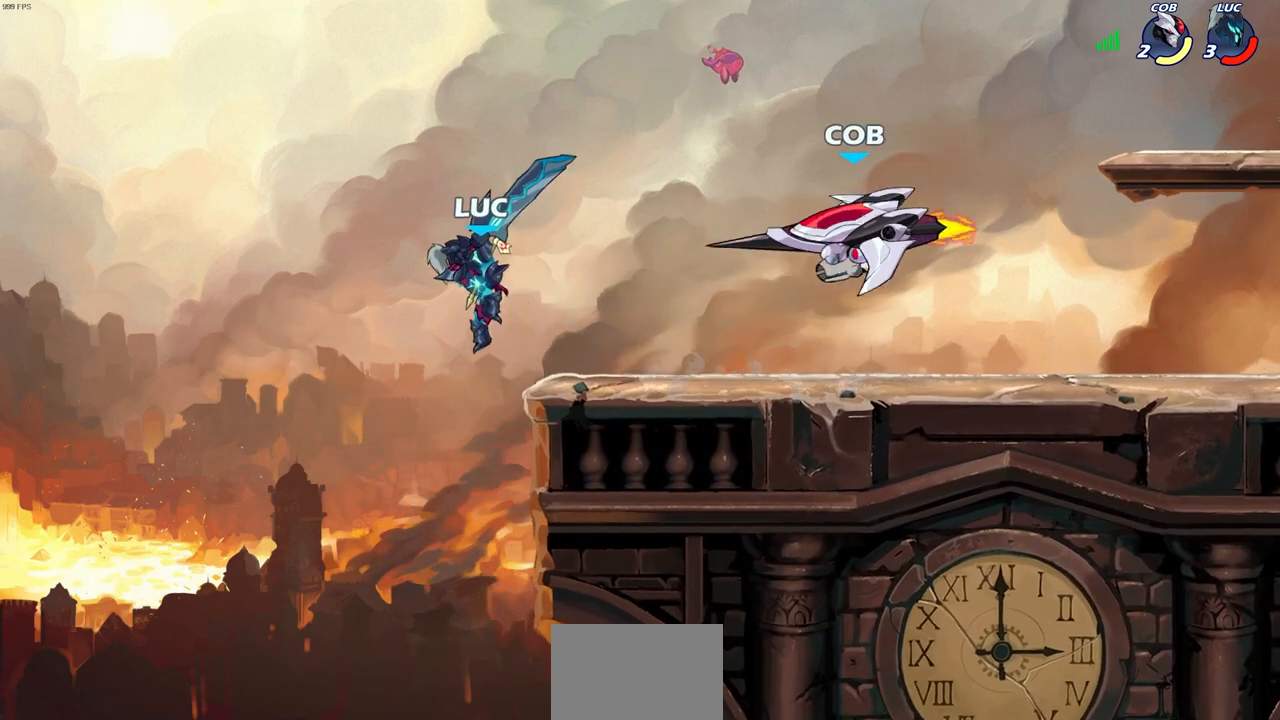
{"buttons": [], "left_stick": "right", "right_stick": "center", "events": [[100, "left_stick", "up"], [200, "left_stick", "right"], [267, "SQUARE", "down"], [350, "SQUARE", "up"]]}
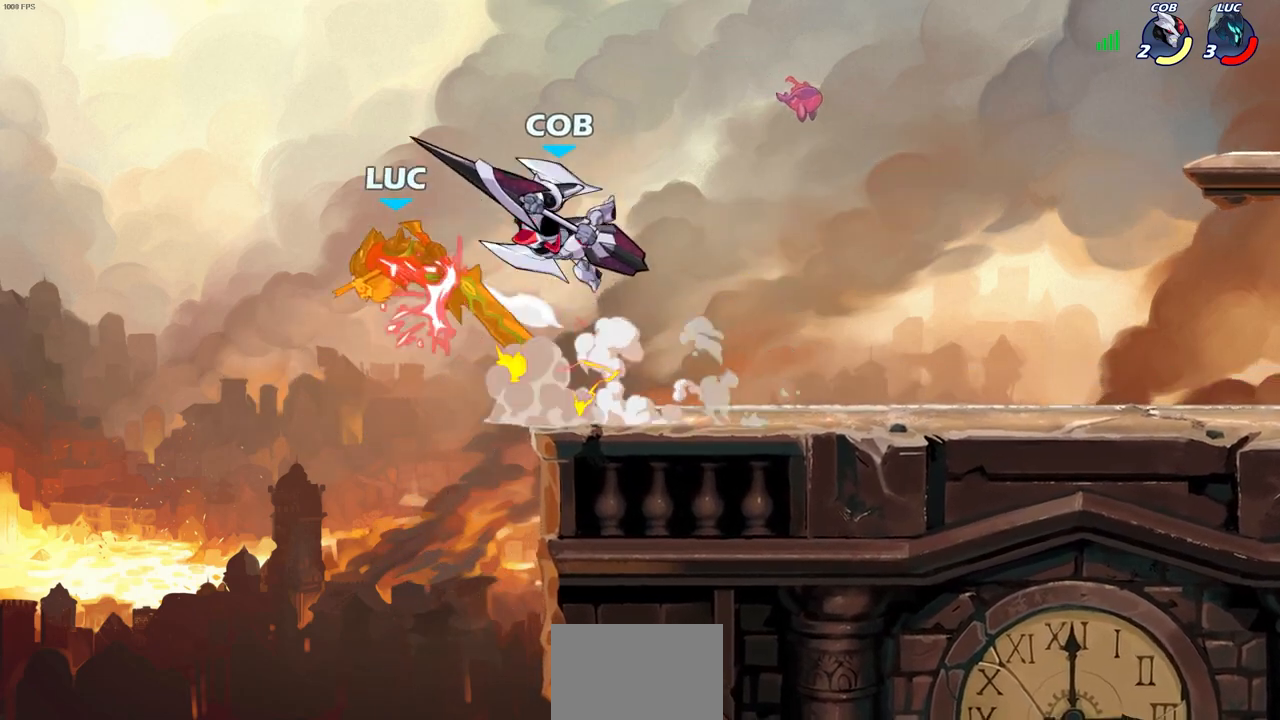
{"buttons": [], "left_stick": "right", "right_stick": "center", "events": []}
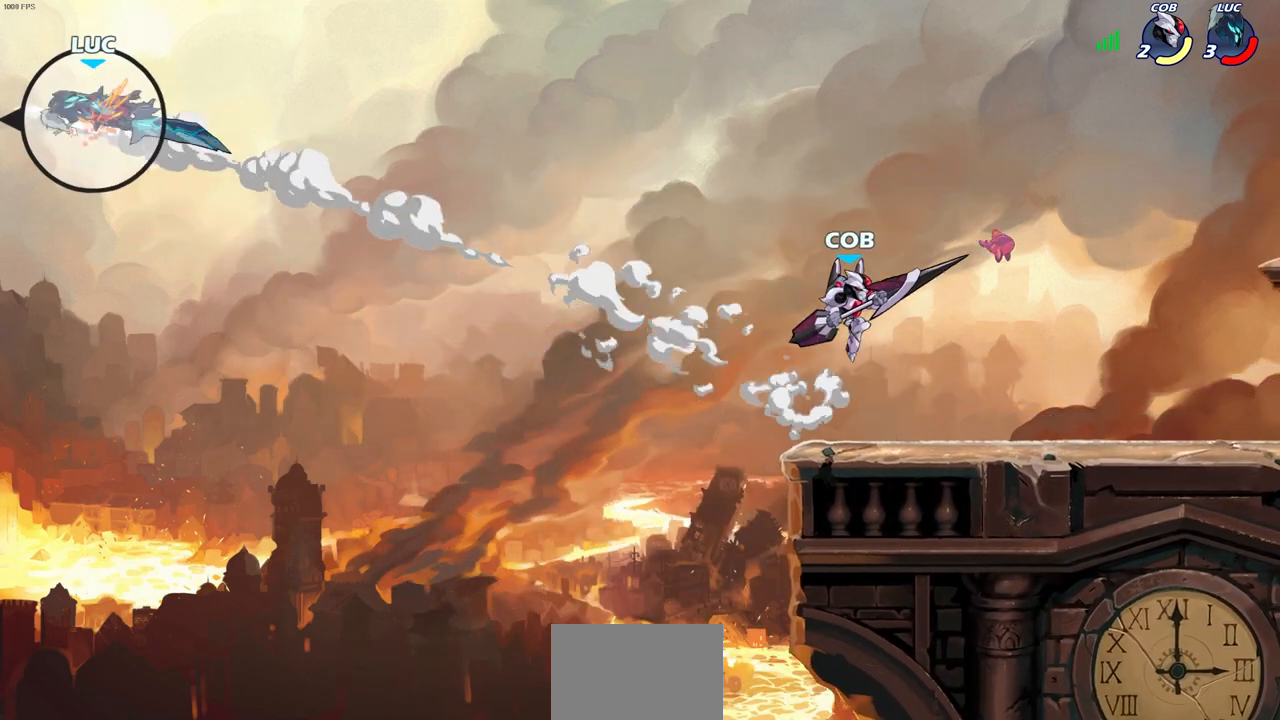
{"buttons": [], "left_stick": "right", "right_stick": "center", "events": []}
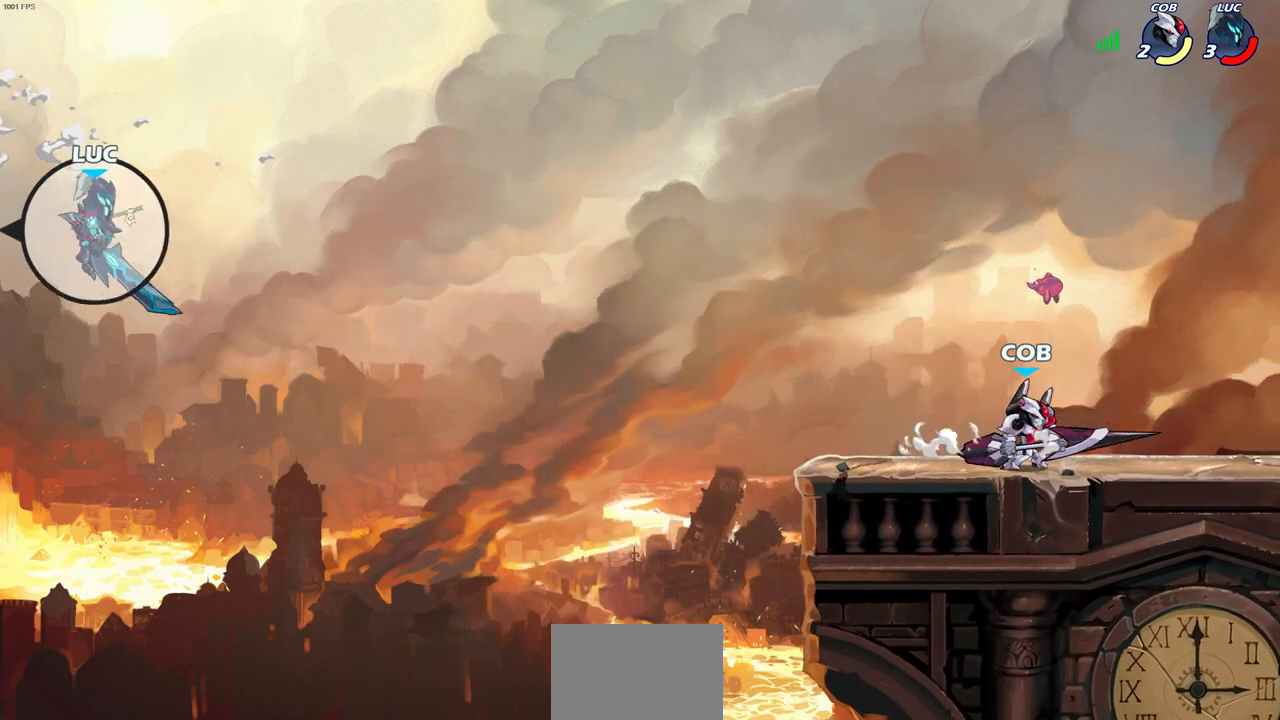
{"buttons": ["CROSS"], "left_stick": "right", "right_stick": "center", "events": [[50, "CROSS", "down"], [250, "CROSS", "up"], [483, "CROSS", "down"]]}
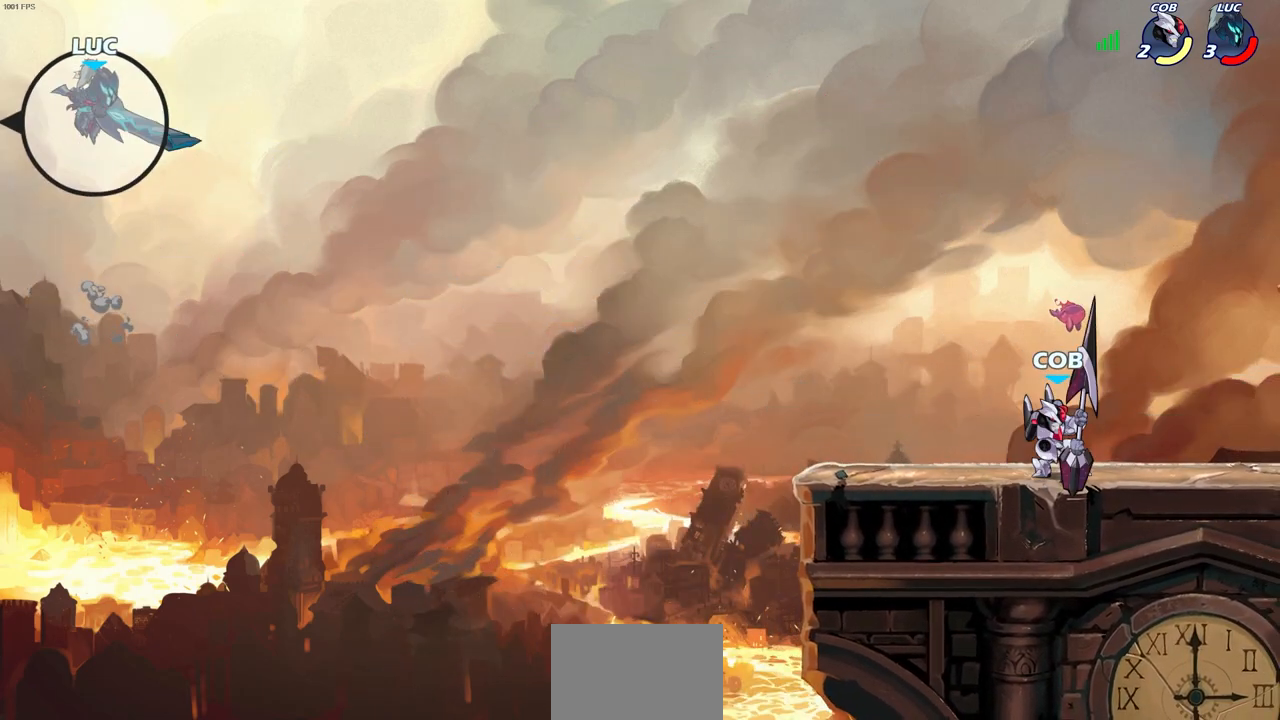
{"buttons": [], "left_stick": "up-right", "right_stick": "center", "events": [[133, "CROSS", "up"], [233, "CROSS", "down"], [350, "left_stick", "up-right"], [367, "CROSS", "up"]]}
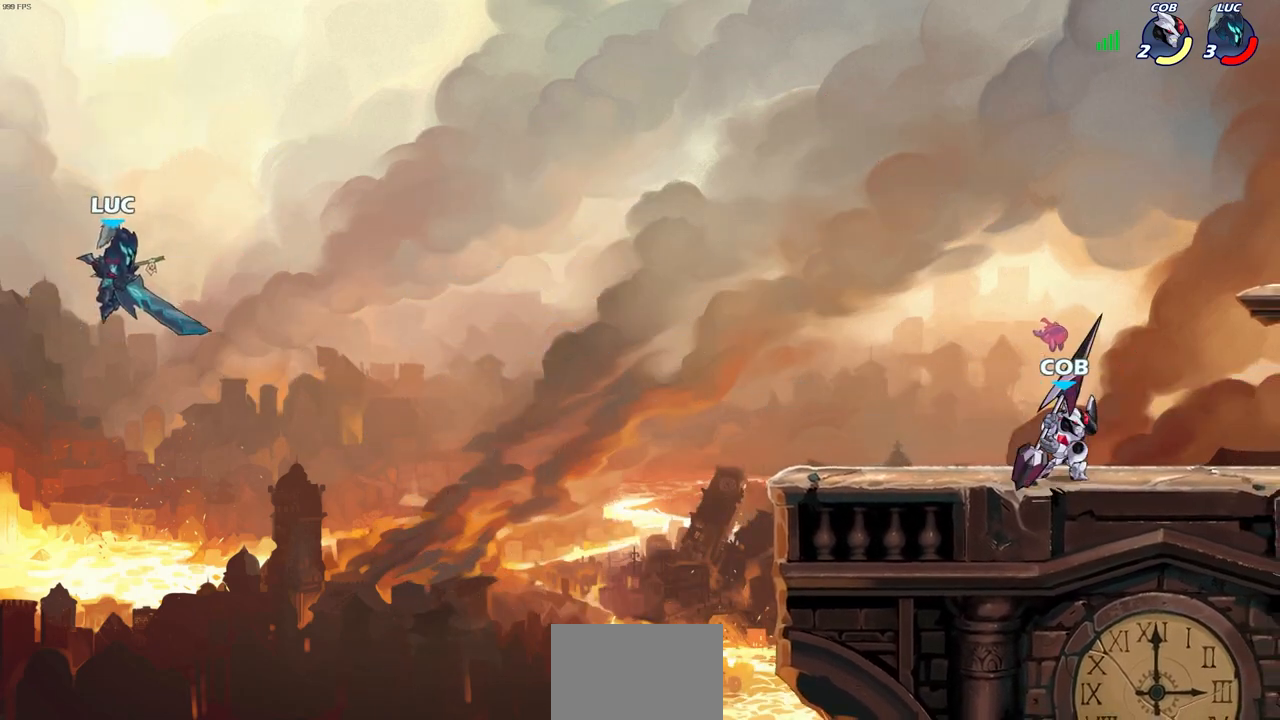
{"buttons": [], "left_stick": "up-right", "right_stick": "center", "events": []}
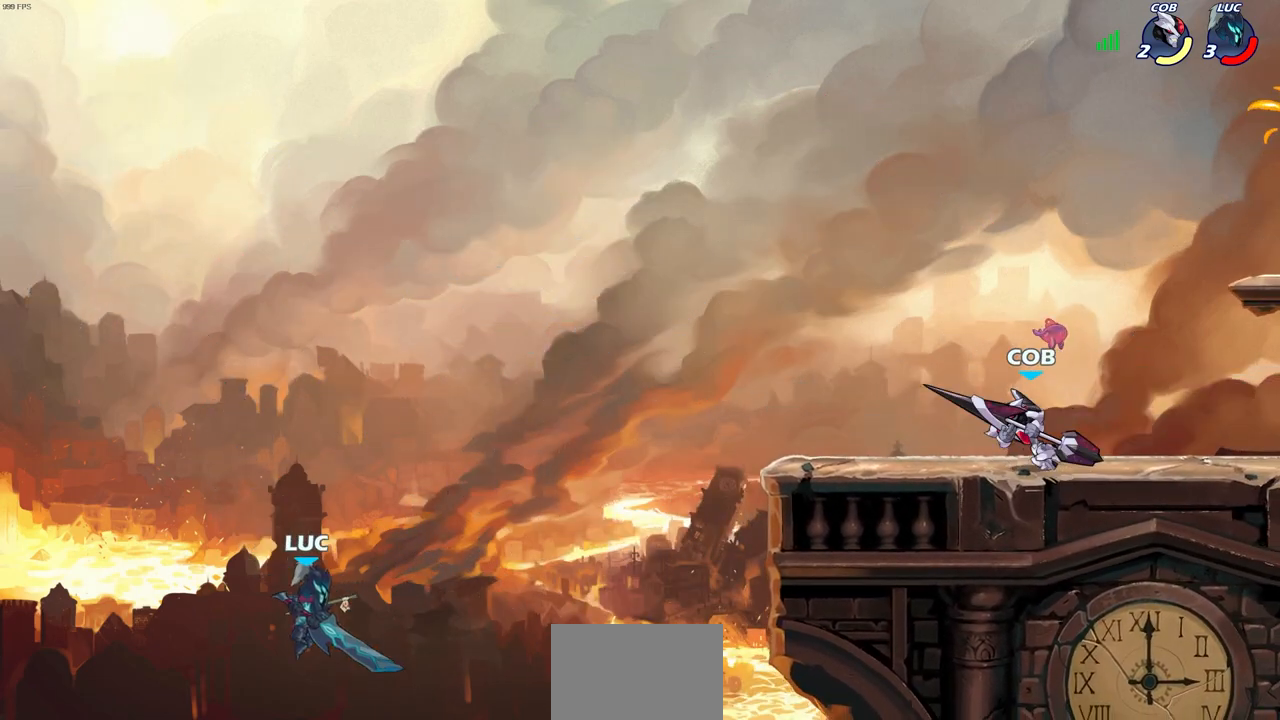
{"buttons": ["R2"], "left_stick": "up-right", "right_stick": "center", "events": [[17, "R2", "down"]]}
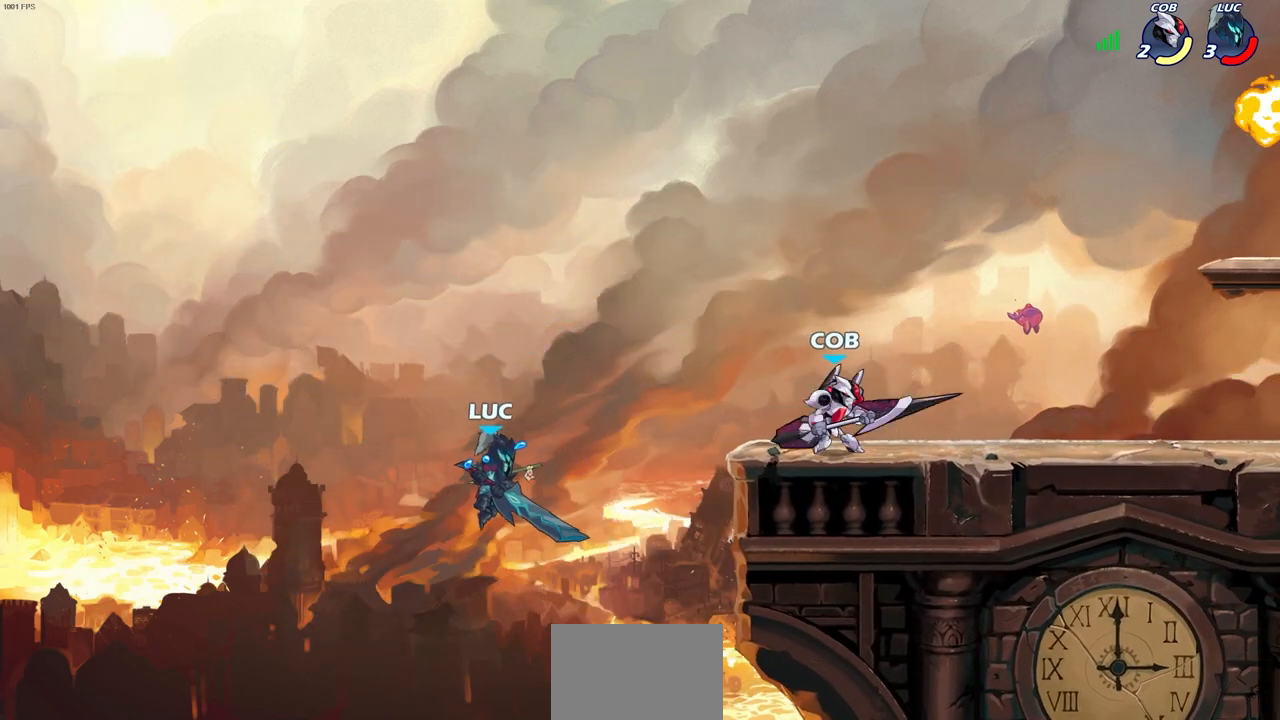
{"buttons": [], "left_stick": "up-right", "right_stick": "center", "events": [[133, "R2", "up"]]}
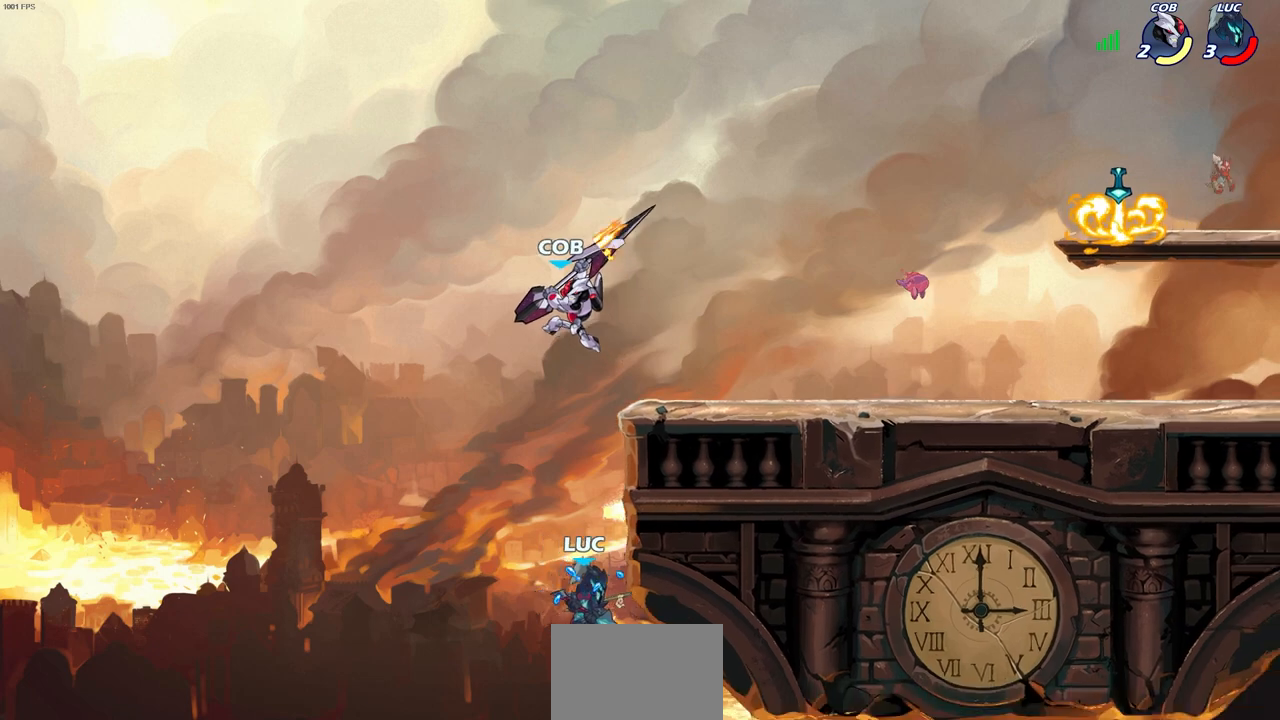
{"buttons": [], "left_stick": "up-right", "right_stick": "center", "events": []}
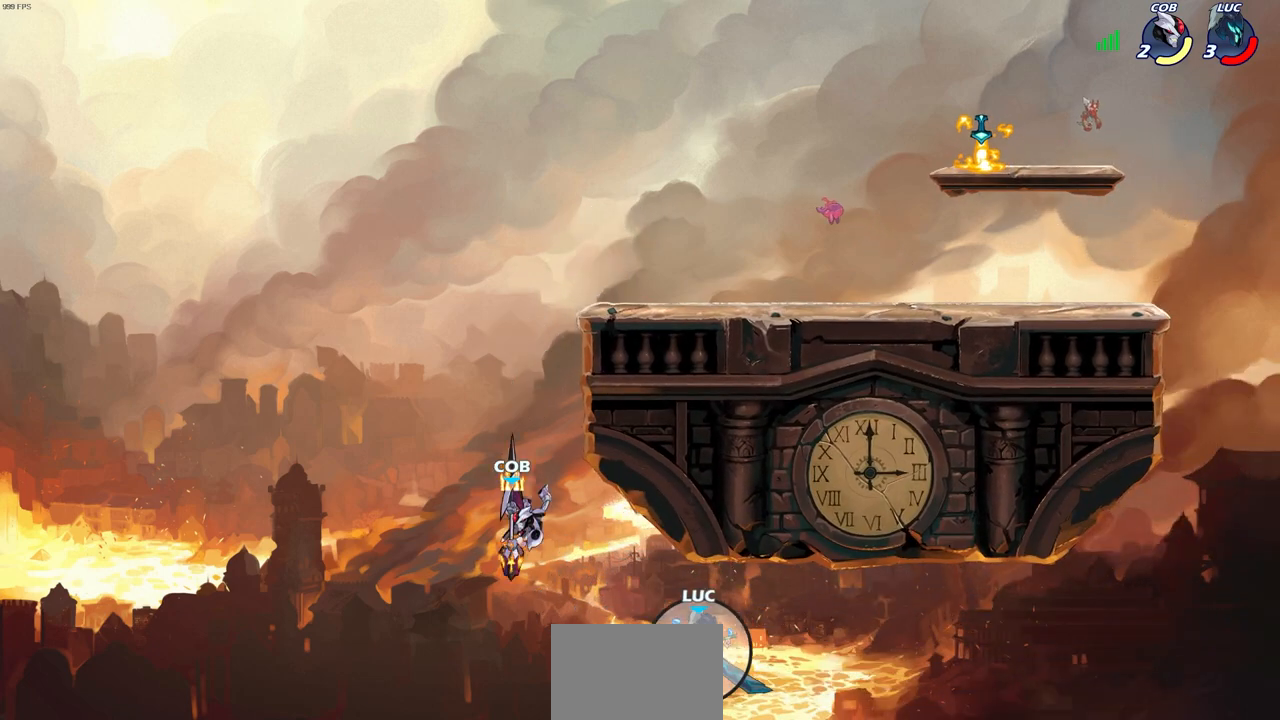
{"buttons": [], "left_stick": "up-right", "right_stick": "center", "events": []}
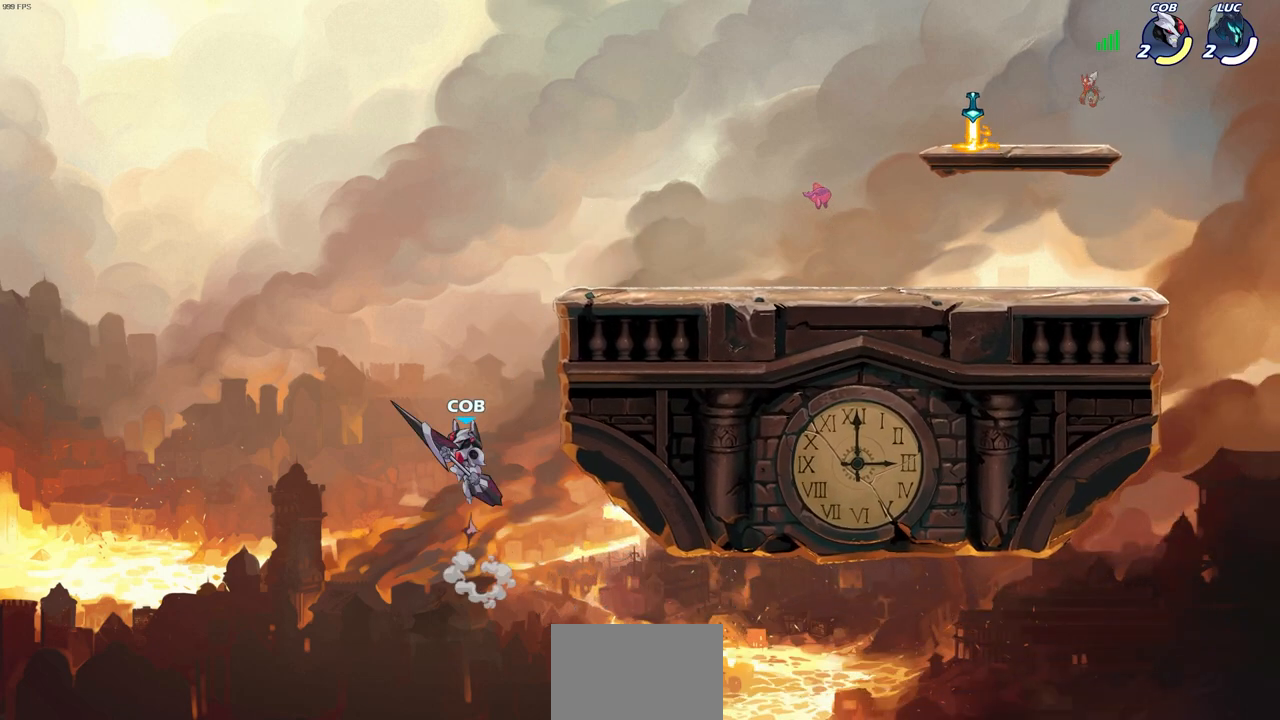
{"buttons": [], "left_stick": "center", "right_stick": "center", "events": [[433, "left_stick", "center"]]}
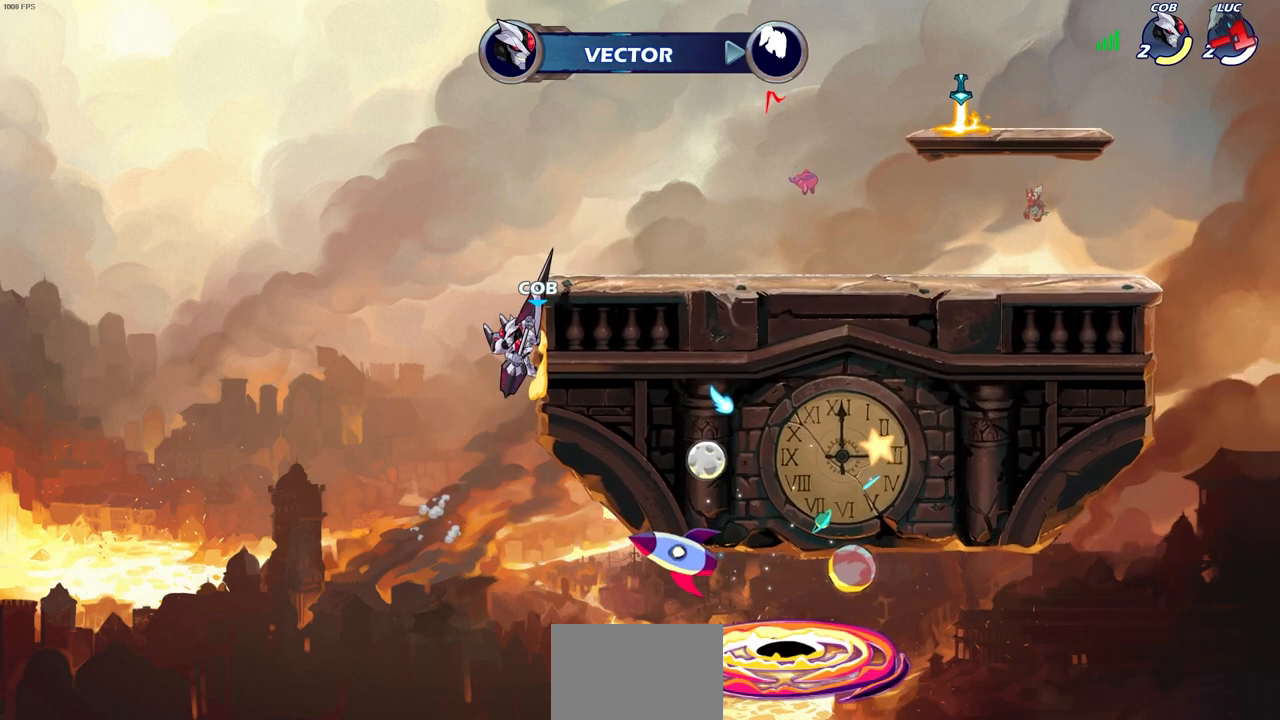
{"buttons": [], "left_stick": "center", "right_stick": "center", "events": []}
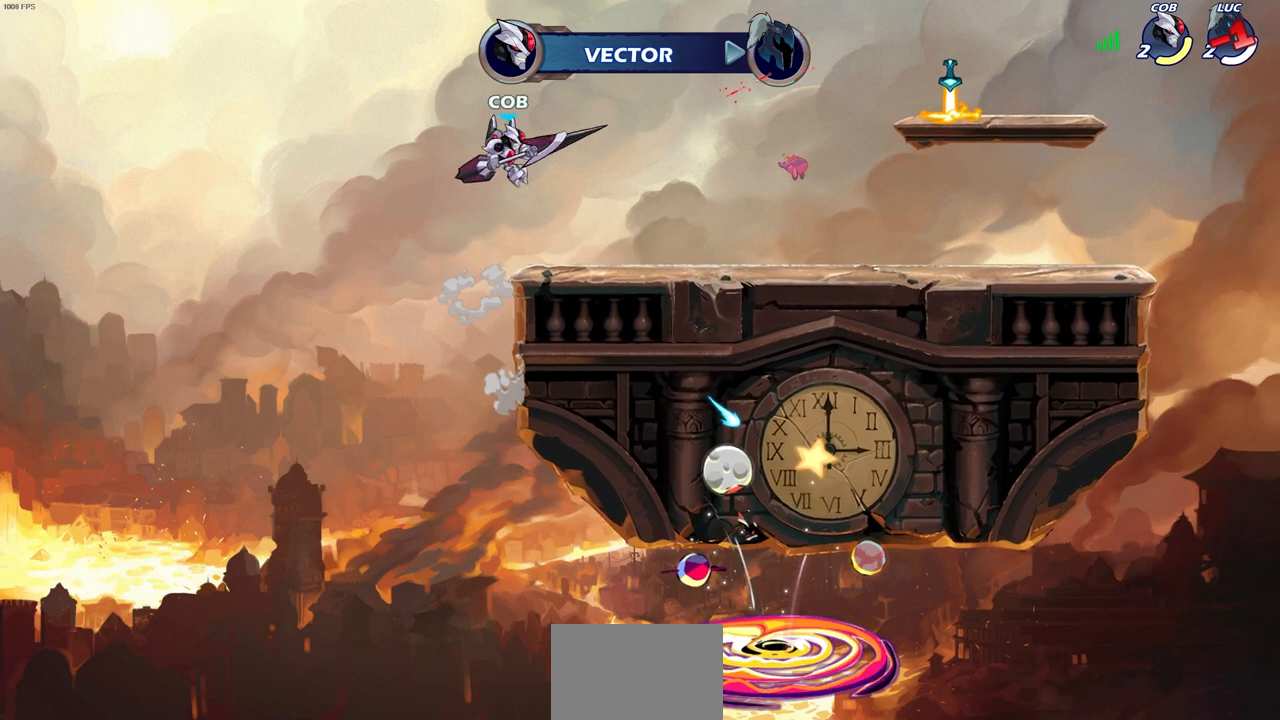
{"buttons": [], "left_stick": "center", "right_stick": "center", "events": []}
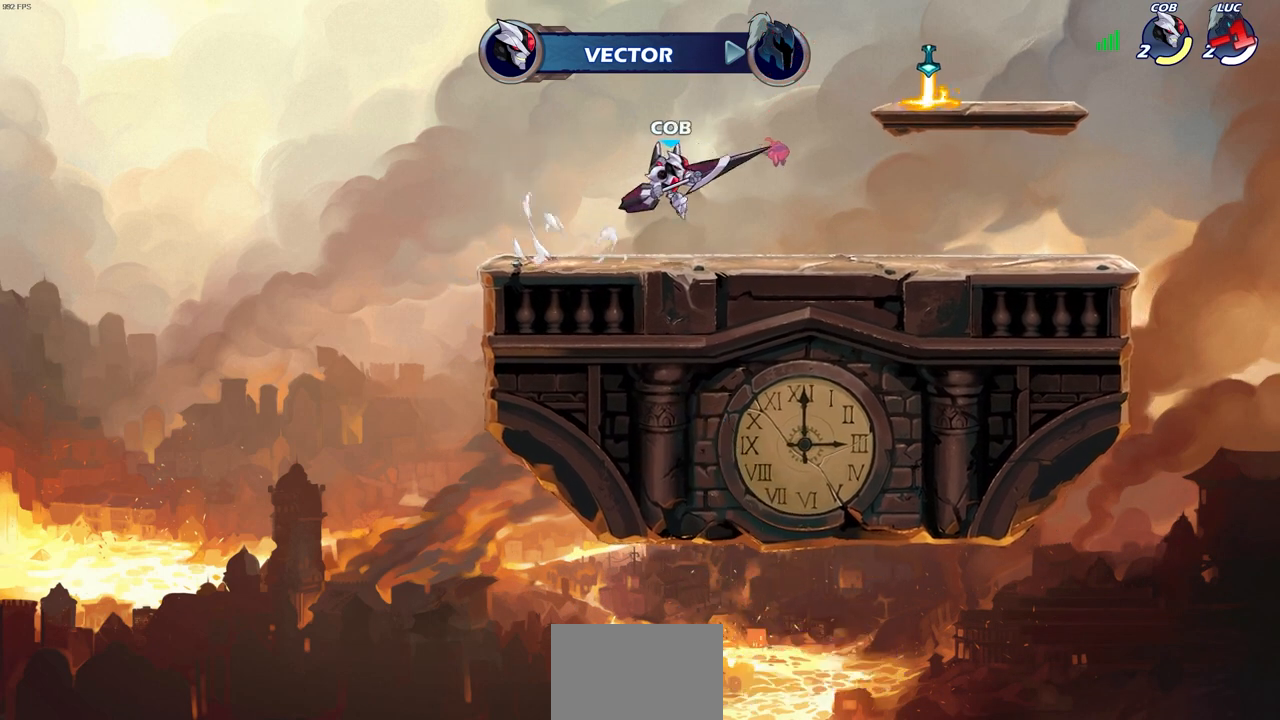
{"buttons": [], "left_stick": "center", "right_stick": "center", "events": []}
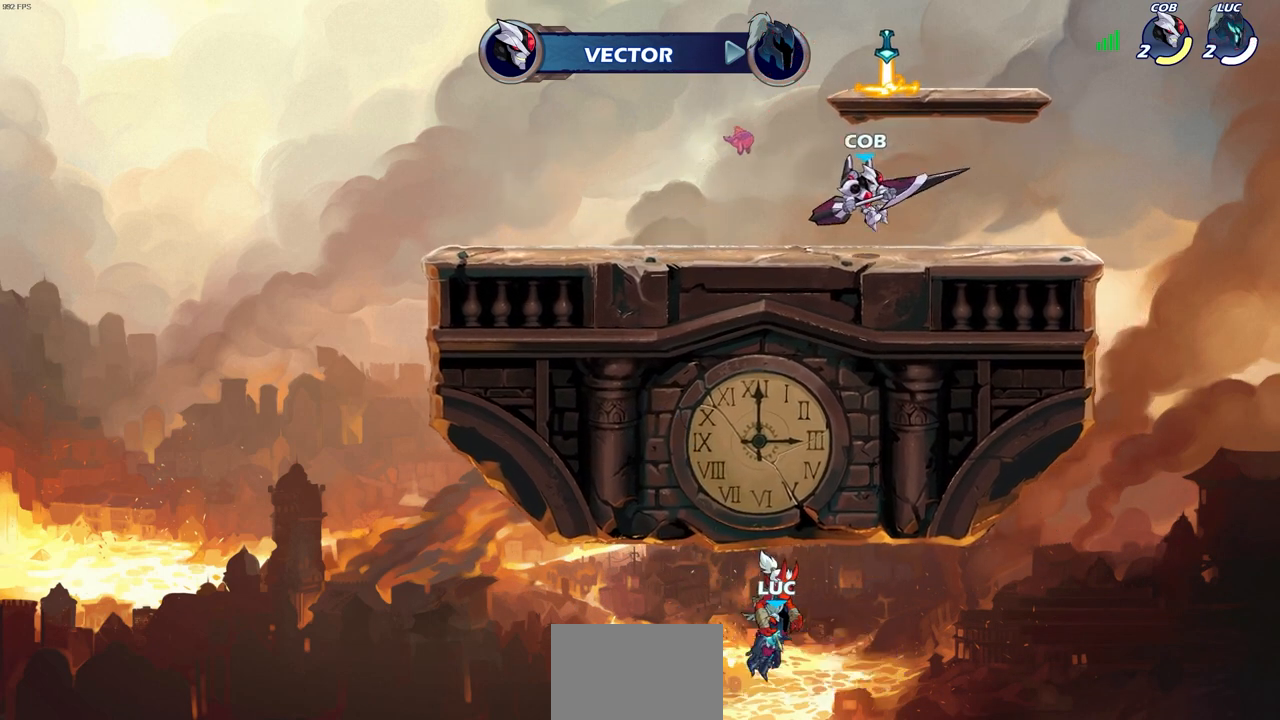
{"buttons": [], "left_stick": "center", "right_stick": "center", "events": []}